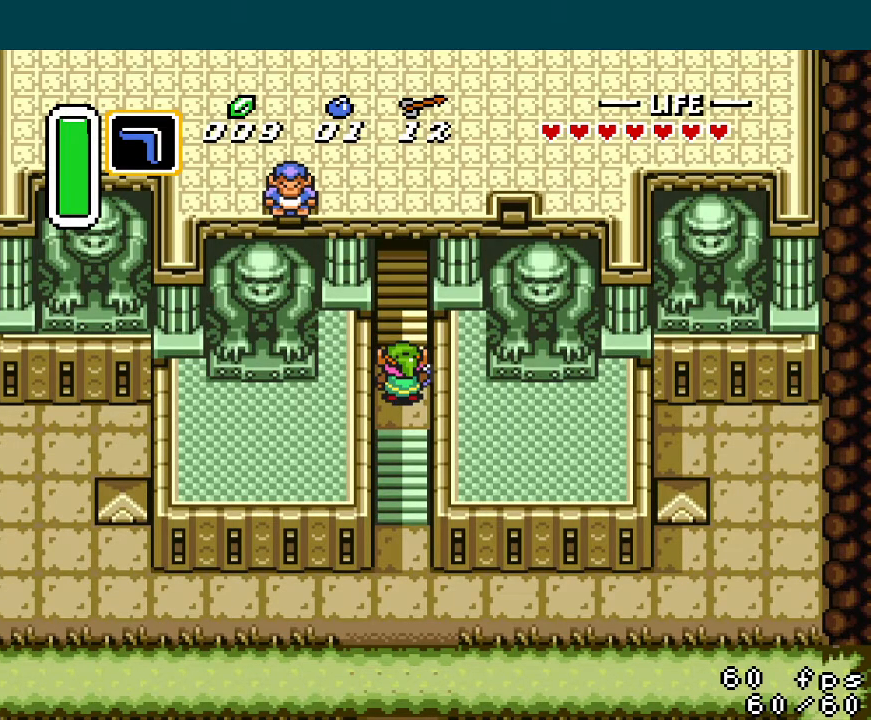
Gameplay with a controller (Nintendo layout); each line is a JSON object with the inputs held at the frame after it. "events" lists button and stick changes between this image and that frame as [ms after this image, input, new state], when the widget could be followed in between. Not read: L3 R3.
{"buttons": ["DPAD_UP"], "events": [[33, "DPAD_LEFT", "up"], [133, "DPAD_LEFT", "down"], [200, "DPAD_LEFT", "up"], [233, "DPAD_RIGHT", "down"], [267, "DPAD_RIGHT", "up"], [300, "DPAD_LEFT", "down"], [350, "DPAD_LEFT", "up"], [367, "DPAD_RIGHT", "down"], [417, "DPAD_RIGHT", "up"], [450, "DPAD_LEFT", "down"], [500, "DPAD_LEFT", "up"]]}
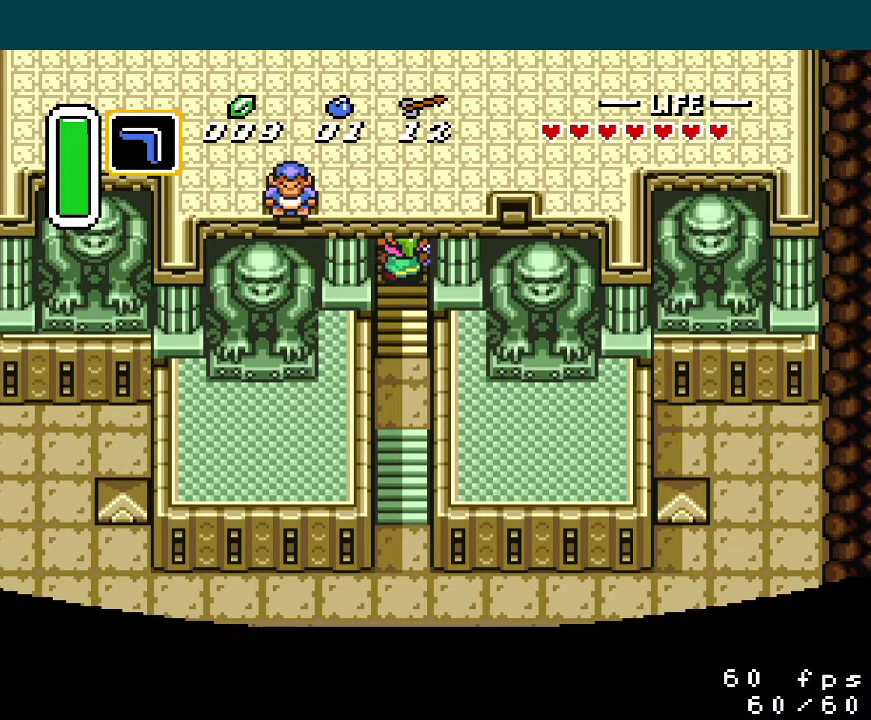
{"buttons": ["DPAD_UP"], "events": [[17, "DPAD_RIGHT", "down"], [100, "DPAD_RIGHT", "up"], [117, "DPAD_LEFT", "down"], [200, "DPAD_LEFT", "up"], [217, "DPAD_RIGHT", "down"], [317, "DPAD_LEFT", "down"], [317, "DPAD_RIGHT", "up"], [401, "DPAD_LEFT", "up"]]}
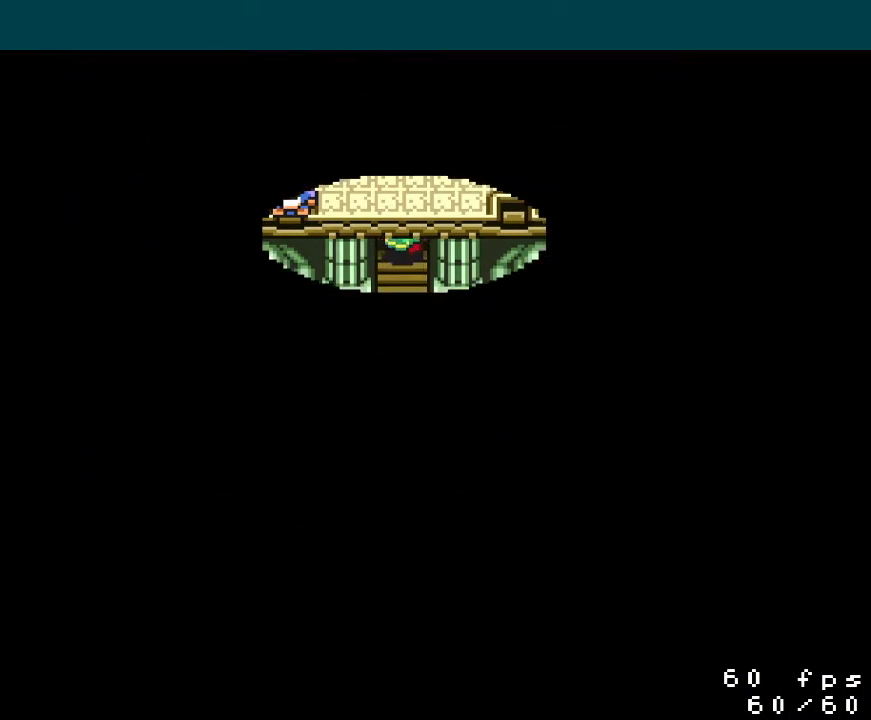
{"buttons": ["DPAD_UP"], "events": []}
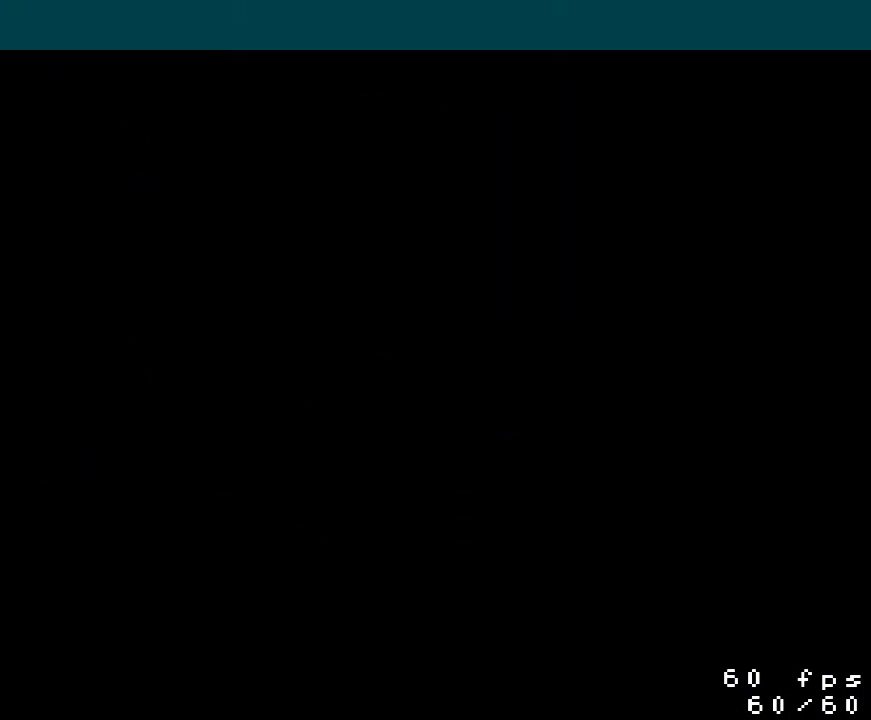
{"buttons": ["DPAD_UP"], "events": []}
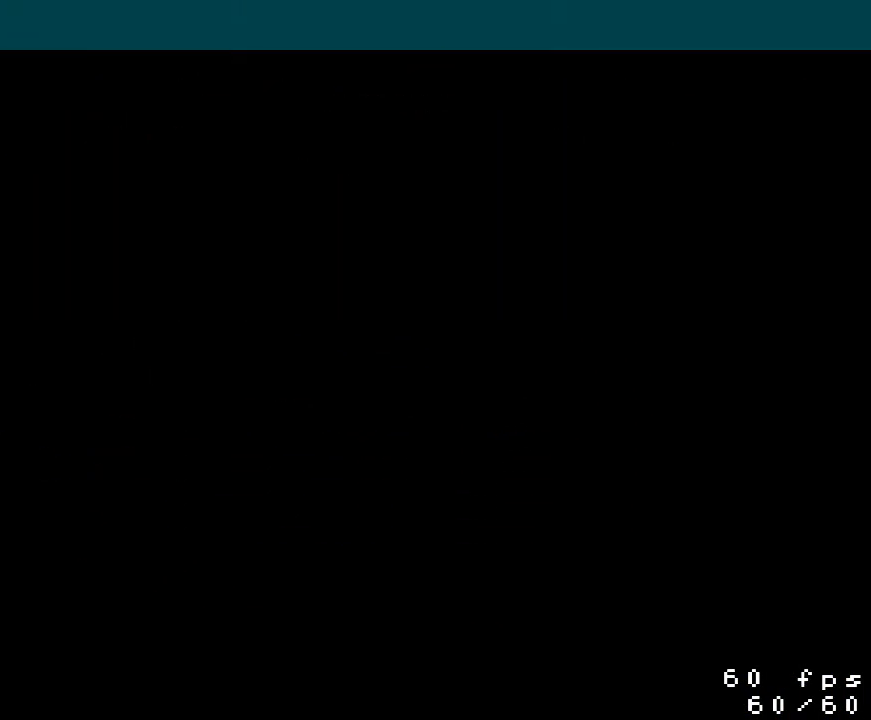
{"buttons": ["DPAD_UP"], "events": []}
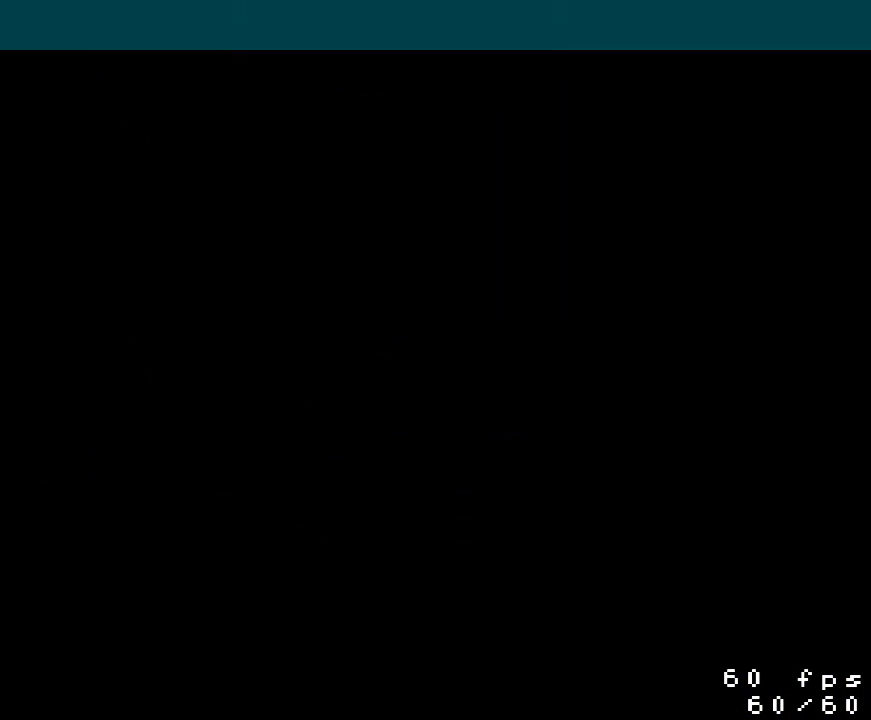
{"buttons": ["DPAD_UP"], "events": []}
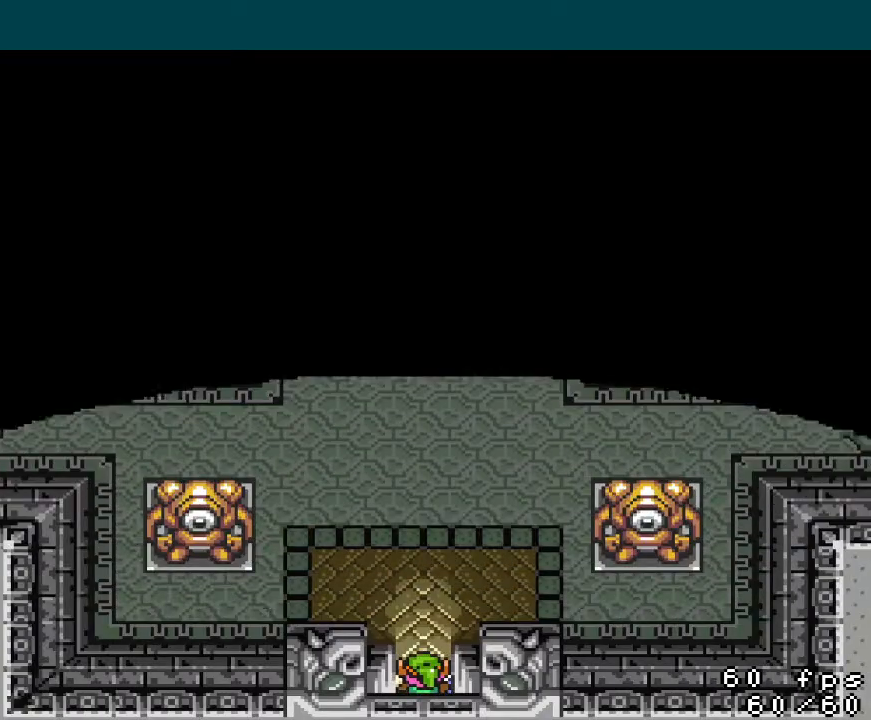
{"buttons": ["A", "DPAD_UP"], "events": [[184, "A", "down"]]}
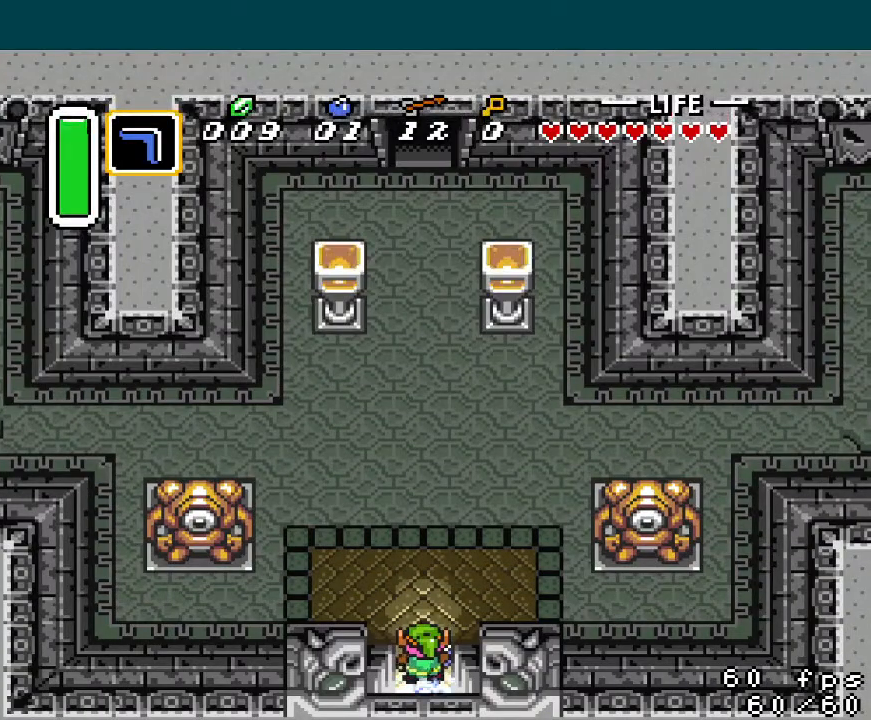
{"buttons": ["DPAD_LEFT"], "events": [[233, "A", "up"], [483, "DPAD_UP", "up"], [500, "DPAD_LEFT", "down"]]}
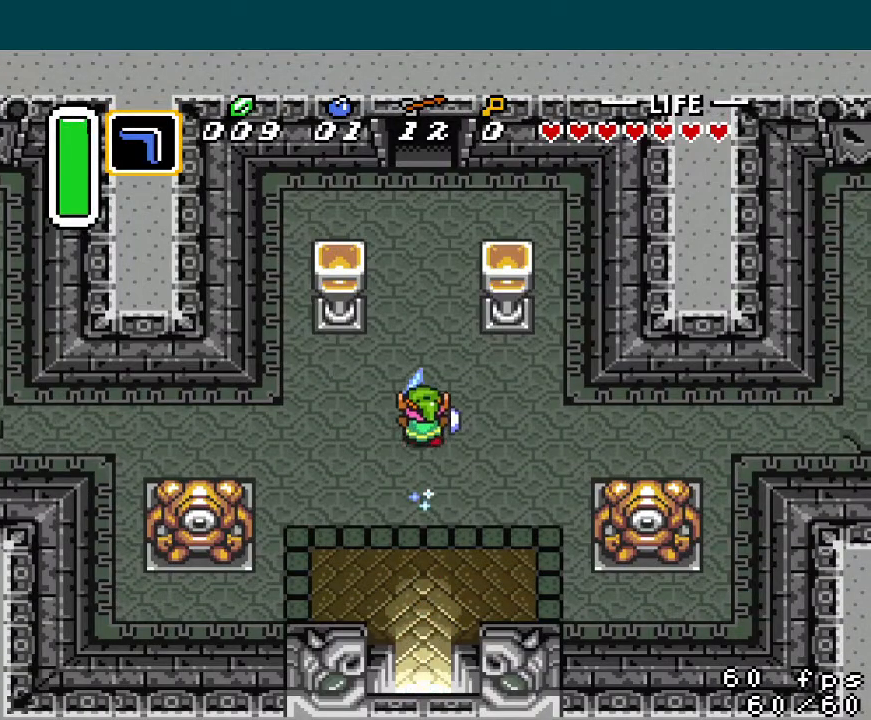
{"buttons": ["A", "DPAD_LEFT"], "events": [[17, "A", "down"]]}
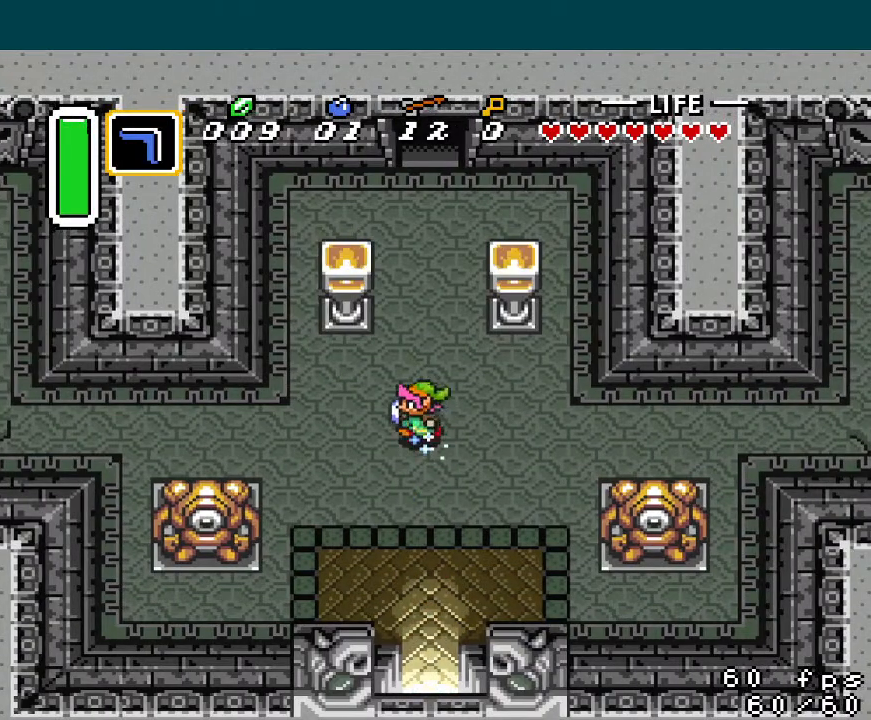
{"buttons": ["DPAD_DOWN", "DPAD_LEFT"], "events": [[133, "A", "up"], [467, "DPAD_DOWN", "down"]]}
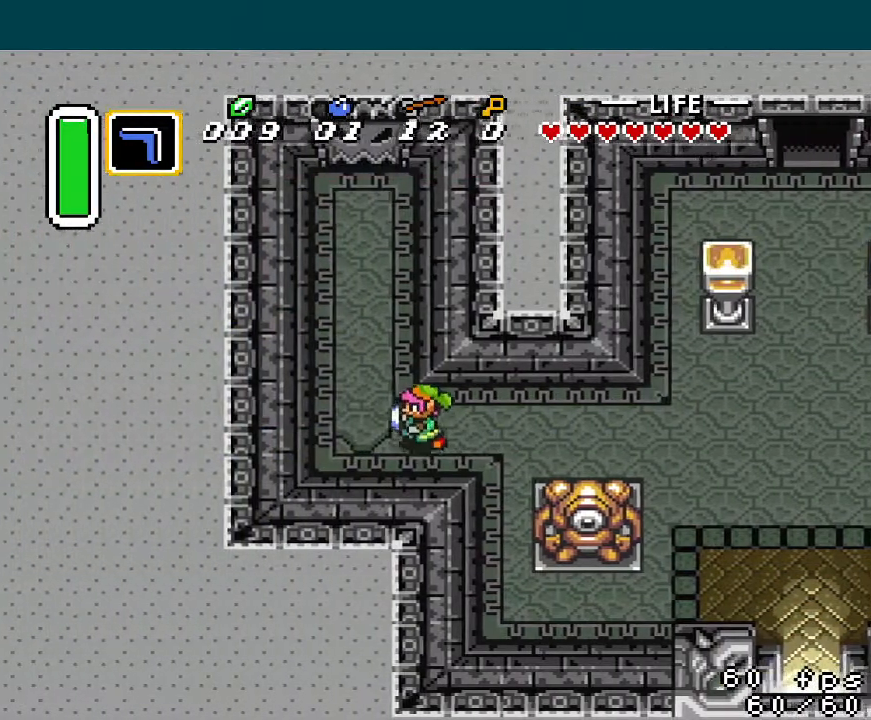
{"buttons": ["A", "DPAD_UP"], "events": [[200, "DPAD_DOWN", "up"], [217, "A", "down"], [250, "DPAD_UP", "down"], [267, "DPAD_LEFT", "up"]]}
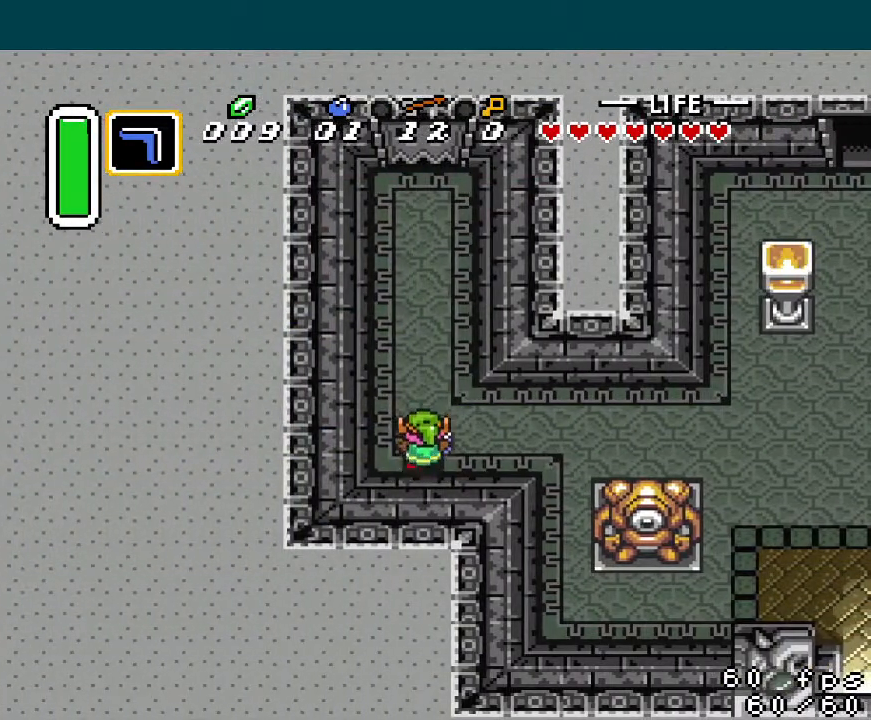
{"buttons": ["A", "DPAD_UP"], "events": []}
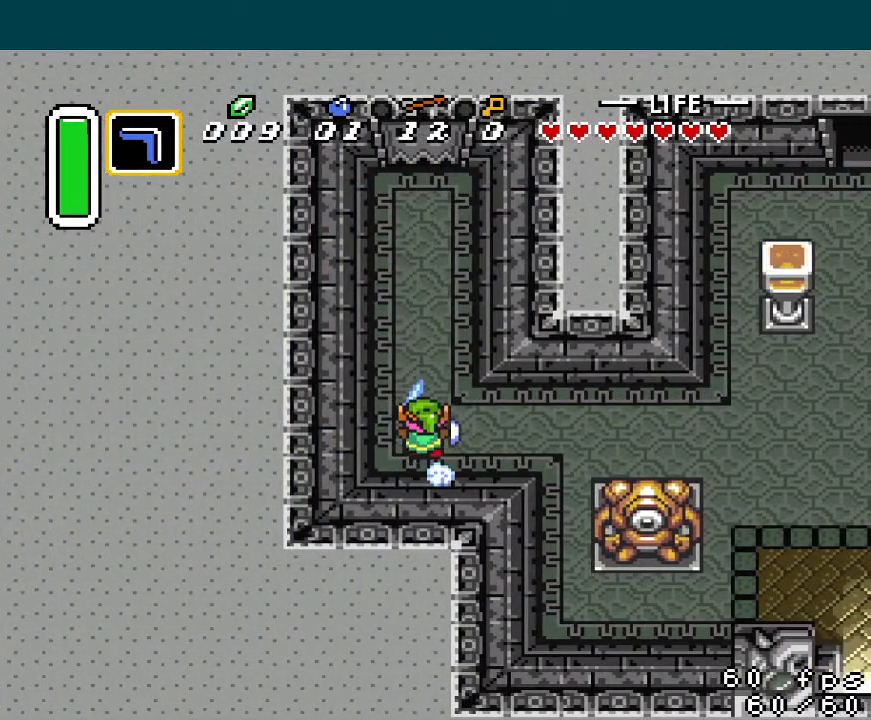
{"buttons": ["DPAD_UP"], "events": [[150, "A", "up"]]}
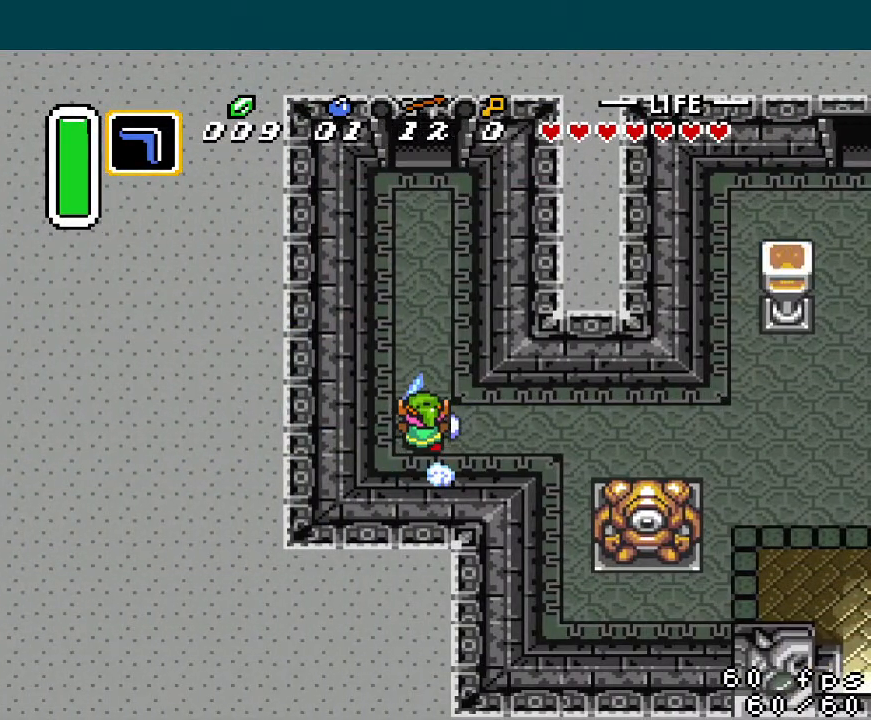
{"buttons": ["DPAD_UP"], "events": []}
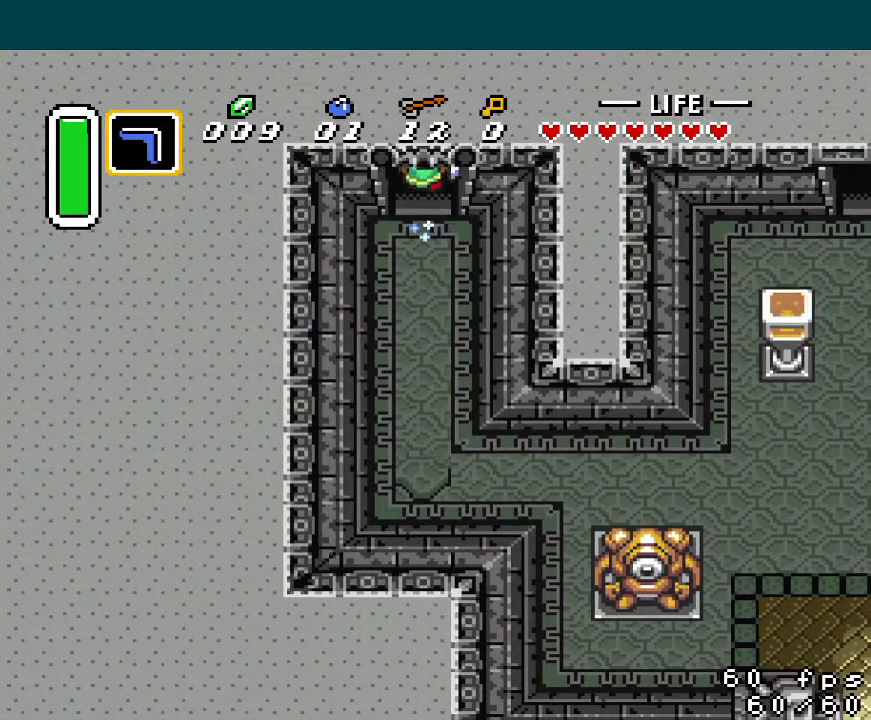
{"buttons": ["DPAD_UP"], "events": []}
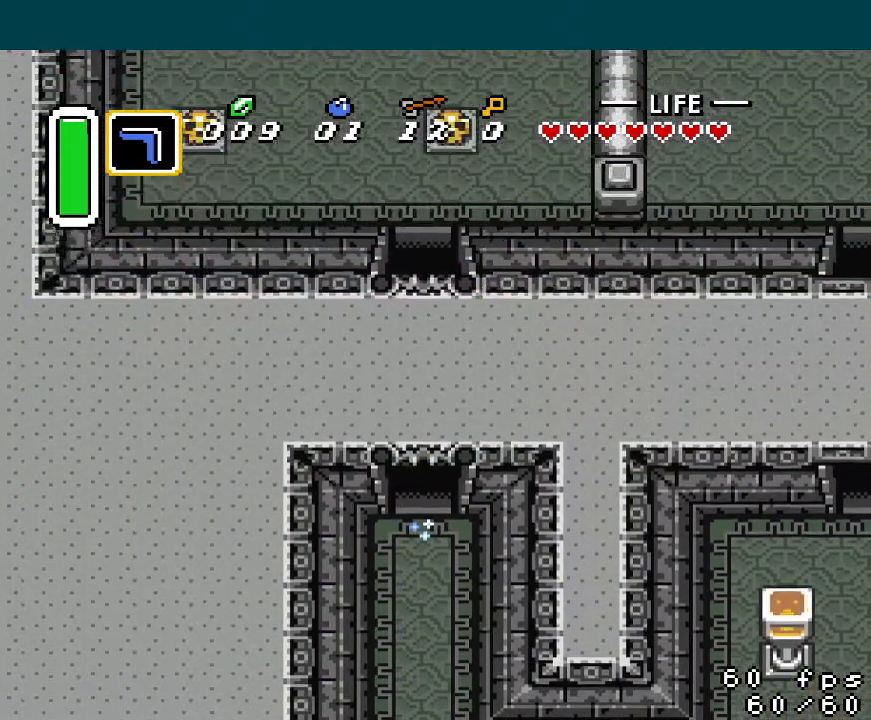
{"buttons": ["DPAD_LEFT"], "events": [[450, "DPAD_UP", "up"], [500, "DPAD_LEFT", "down"]]}
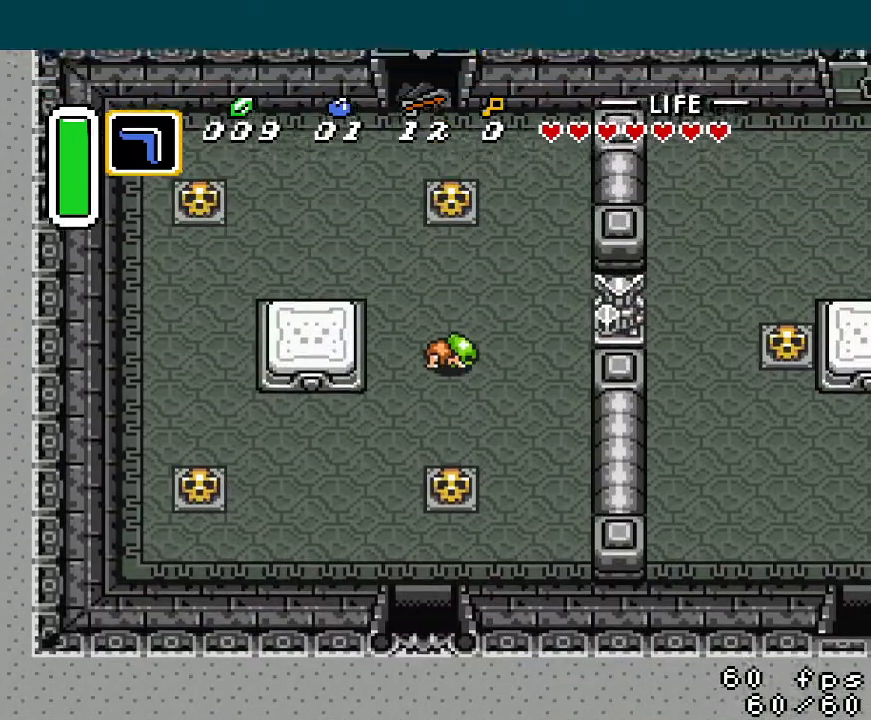
{"buttons": ["DPAD_LEFT"], "events": []}
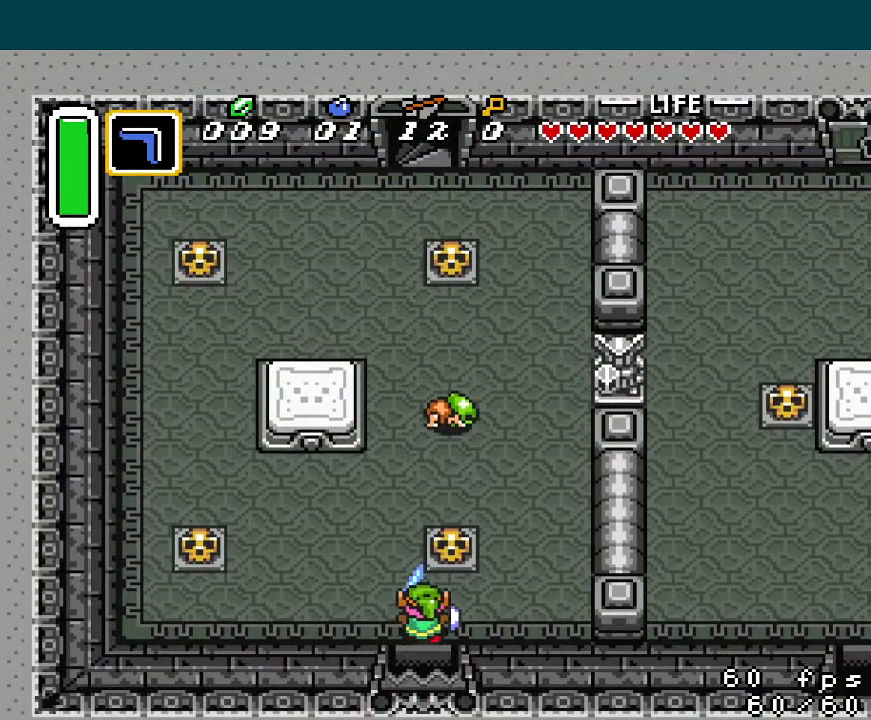
{"buttons": ["A", "DPAD_UP"], "events": [[216, "DPAD_LEFT", "up"], [216, "DPAD_UP", "down"], [266, "A", "down"]]}
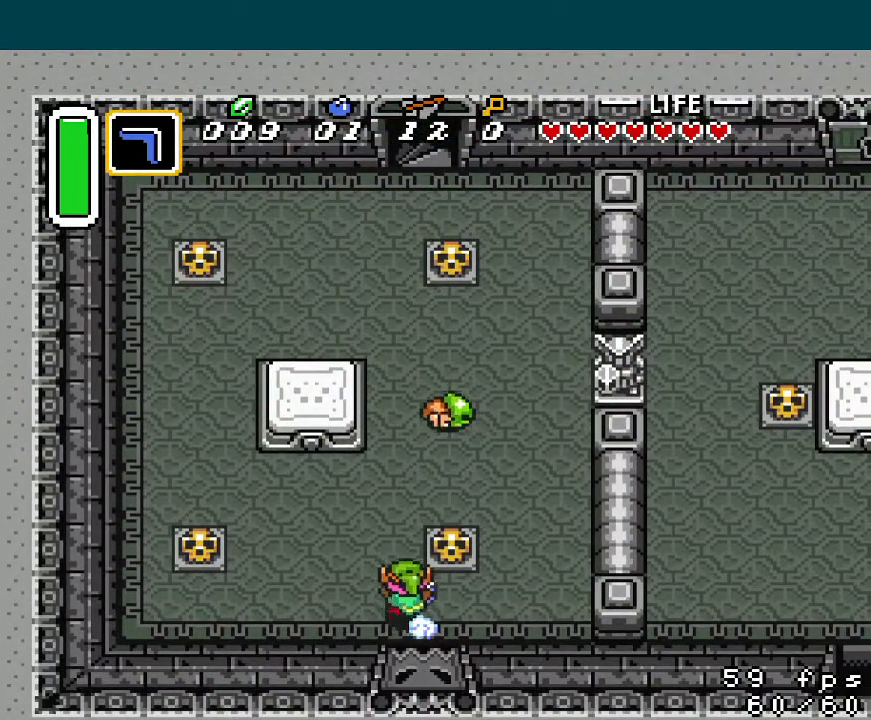
{"buttons": ["DPAD_UP"], "events": [[334, "A", "up"]]}
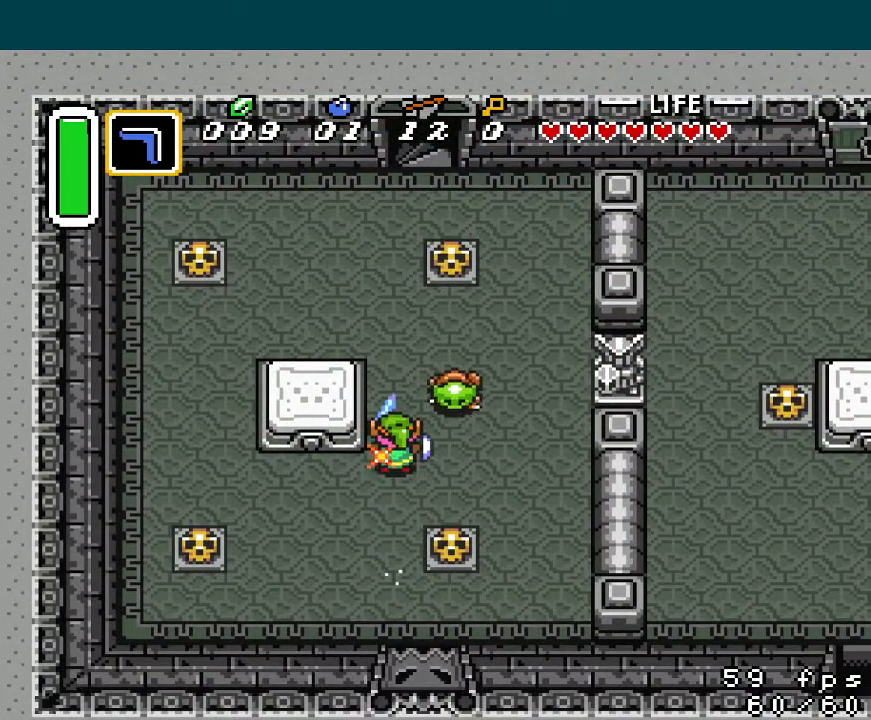
{"buttons": ["DPAD_RIGHT"], "events": [[233, "DPAD_RIGHT", "down"], [233, "DPAD_UP", "up"], [333, "A", "down"], [417, "A", "up"]]}
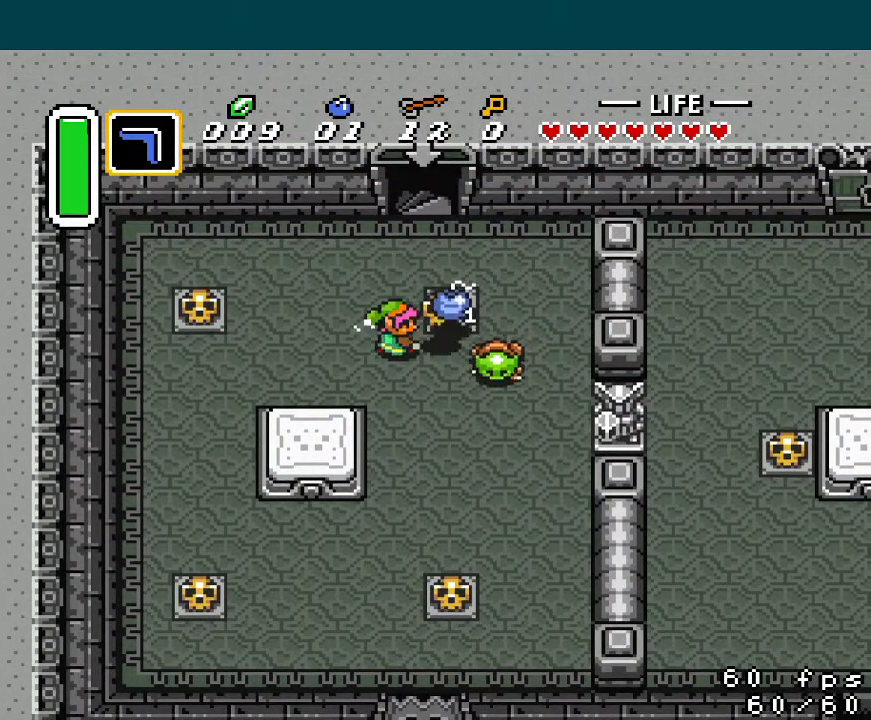
{"buttons": ["DPAD_UP", "DPAD_LEFT"], "events": [[217, "DPAD_UP", "down"], [284, "A", "down"], [367, "A", "up"], [384, "DPAD_RIGHT", "up"], [417, "DPAD_LEFT", "down"]]}
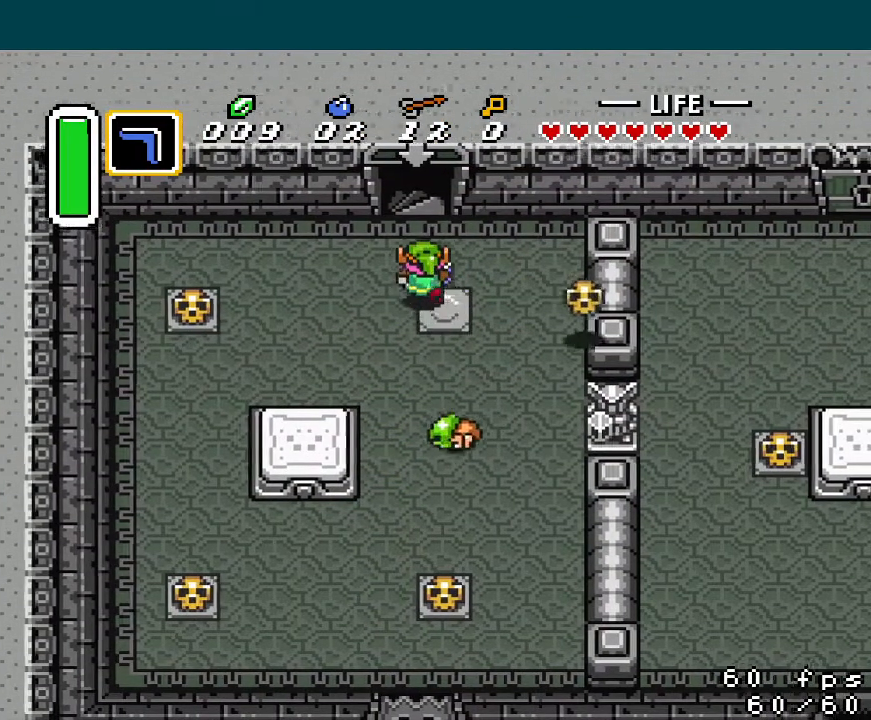
{"buttons": ["DPAD_UP"], "events": [[16, "DPAD_LEFT", "up"]]}
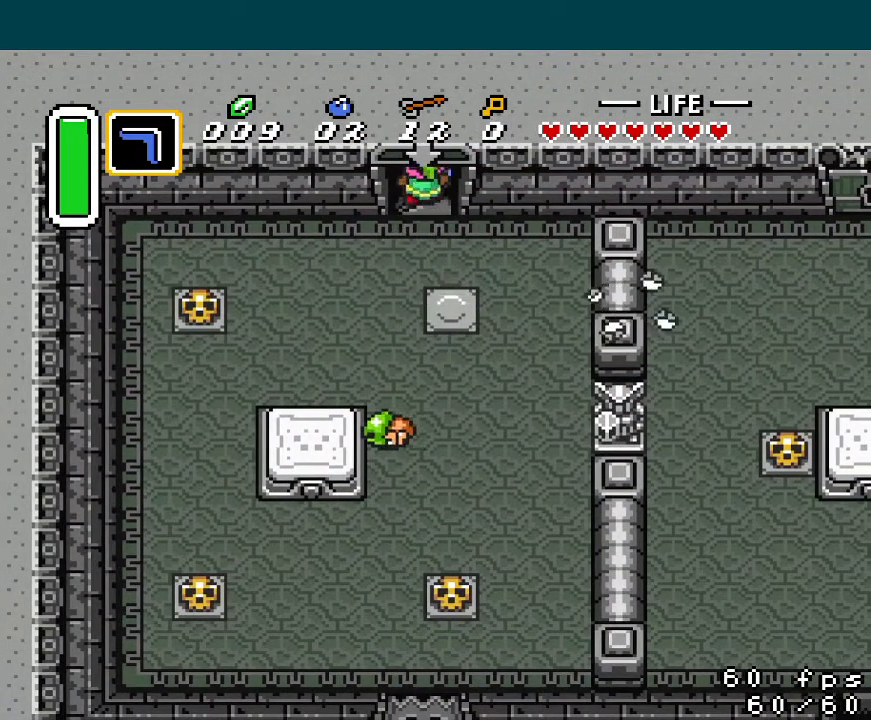
{"buttons": [], "events": [[451, "DPAD_UP", "up"]]}
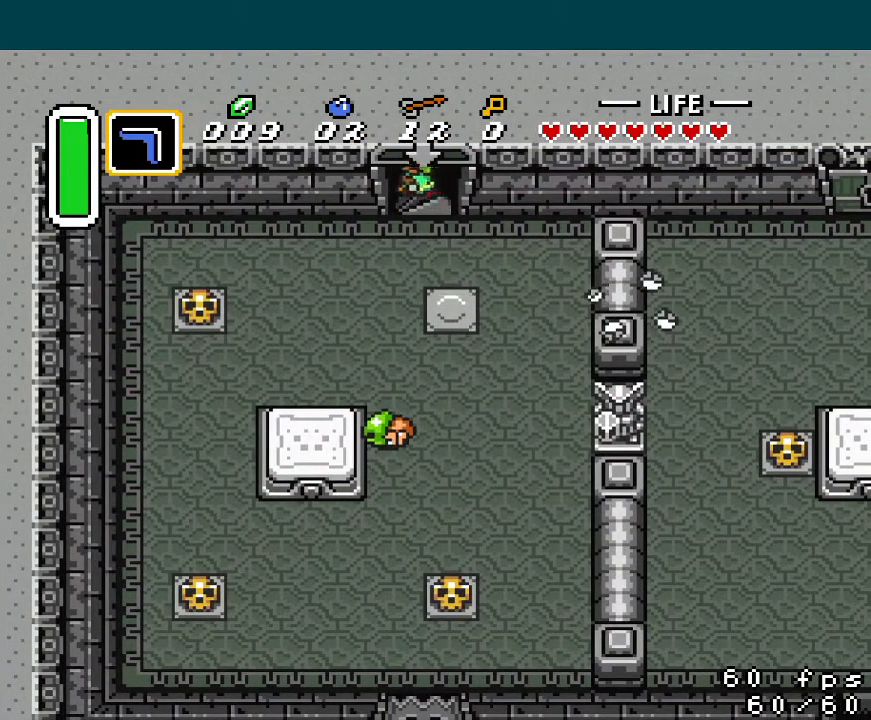
{"buttons": [], "events": []}
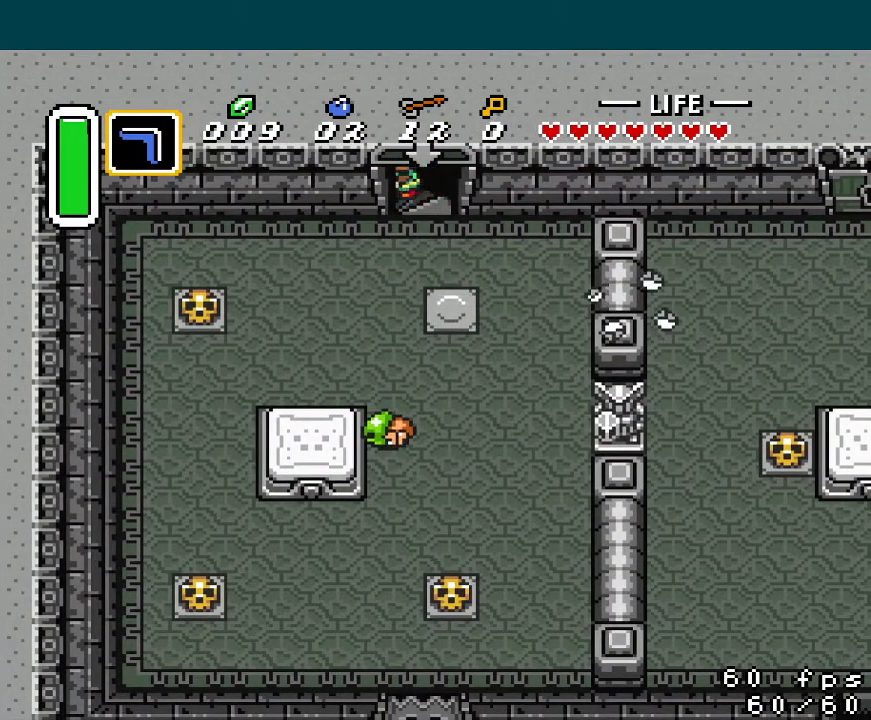
{"buttons": [], "events": []}
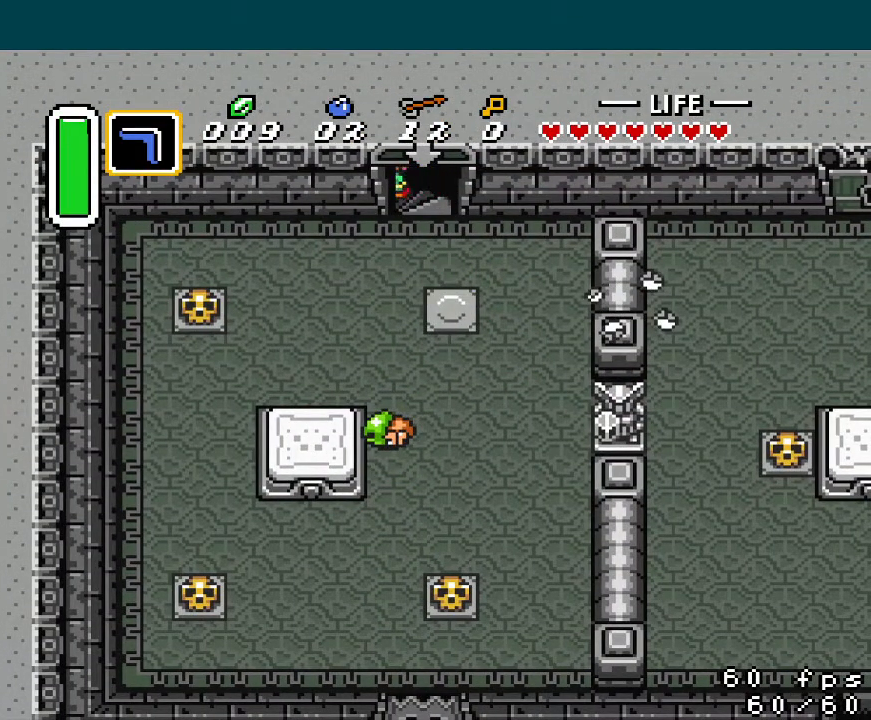
{"buttons": [], "events": []}
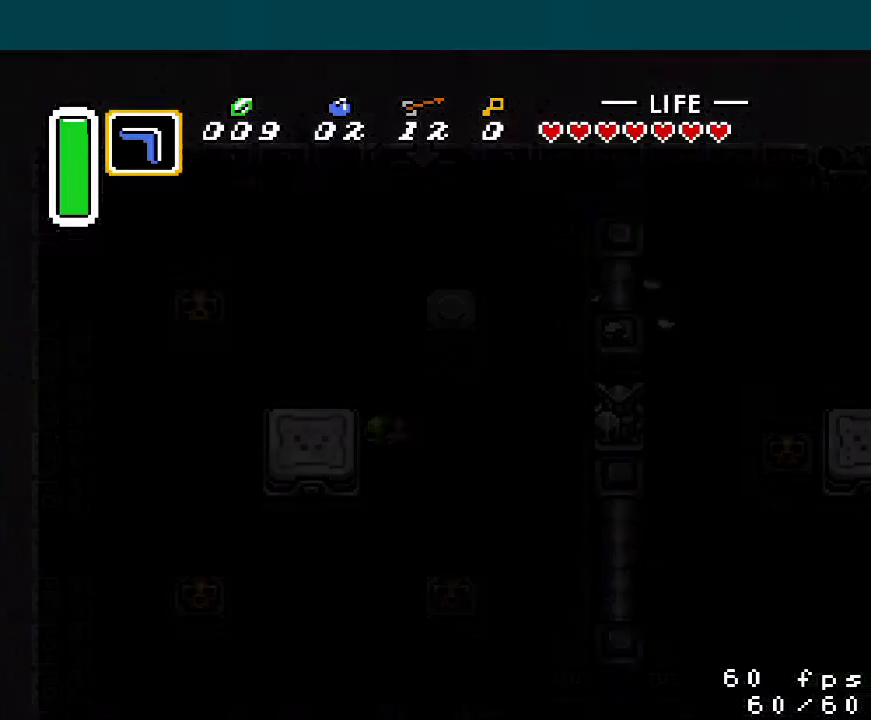
{"buttons": [], "events": []}
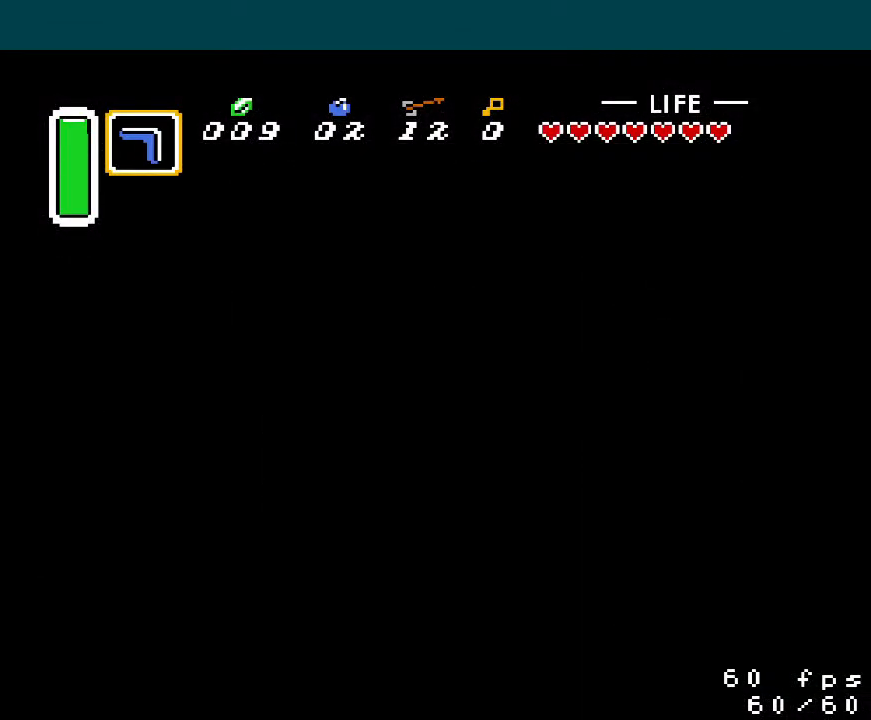
{"buttons": [], "events": []}
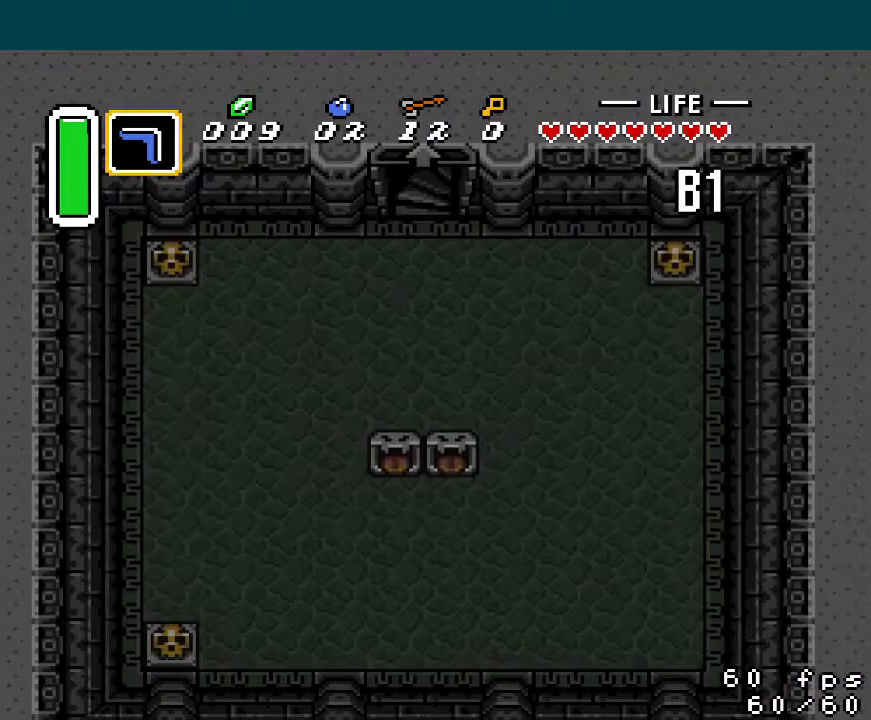
{"buttons": ["DPAD_LEFT"], "events": [[83, "DPAD_LEFT", "down"]]}
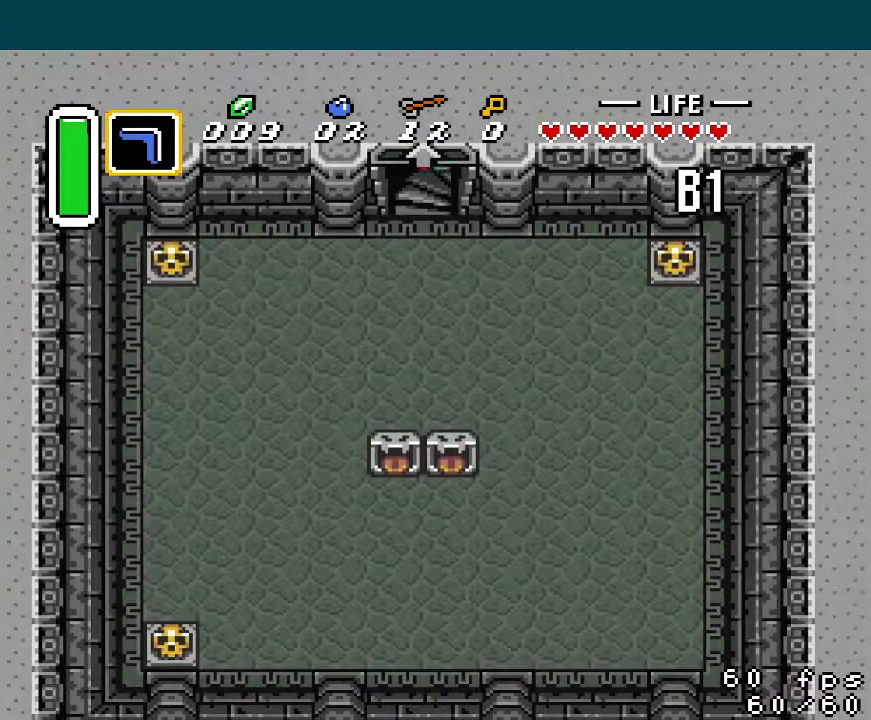
{"buttons": ["DPAD_LEFT"], "events": []}